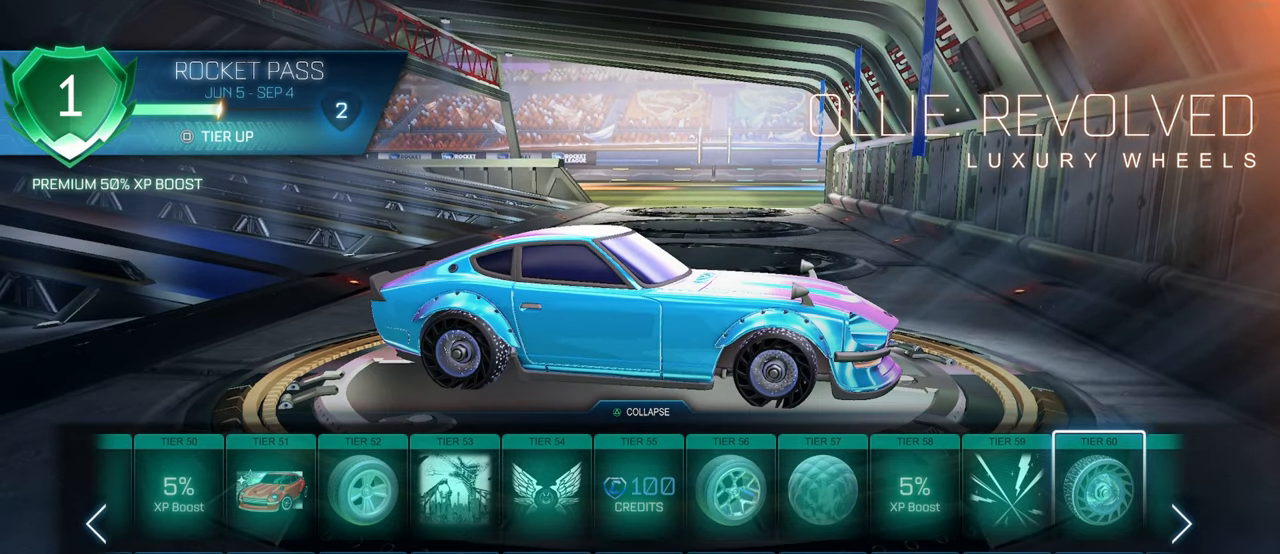
Gameplay with a controller (PlayStation layout); each line is a JSON object with the inputs held at the frame after it. "events" lists button and stick changes between this image and that frame as [ms after this image, input, new state], when the widget could be followed in between. Not read: R1.
{"buttons": [], "left_stick": "center", "right_stick": "left", "events": [[217, "right_stick", "left"]]}
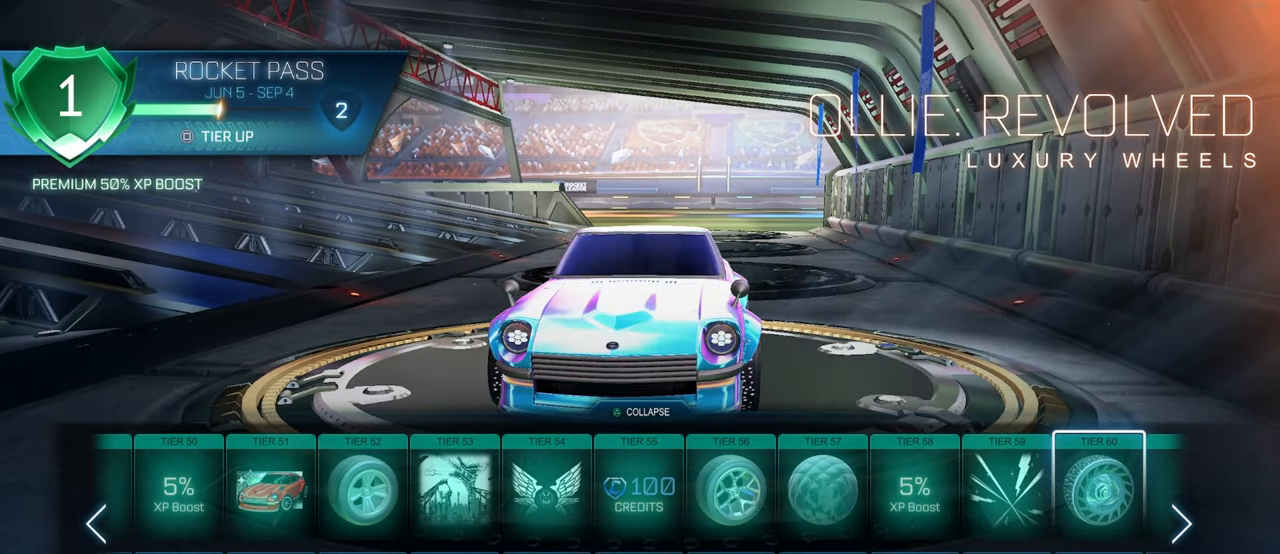
{"buttons": [], "left_stick": "center", "right_stick": "center", "events": [[100, "DPAD_DOWN", "down"], [117, "right_stick", "center"], [167, "DPAD_DOWN", "up"], [383, "DPAD_RIGHT", "down"], [467, "DPAD_RIGHT", "up"]]}
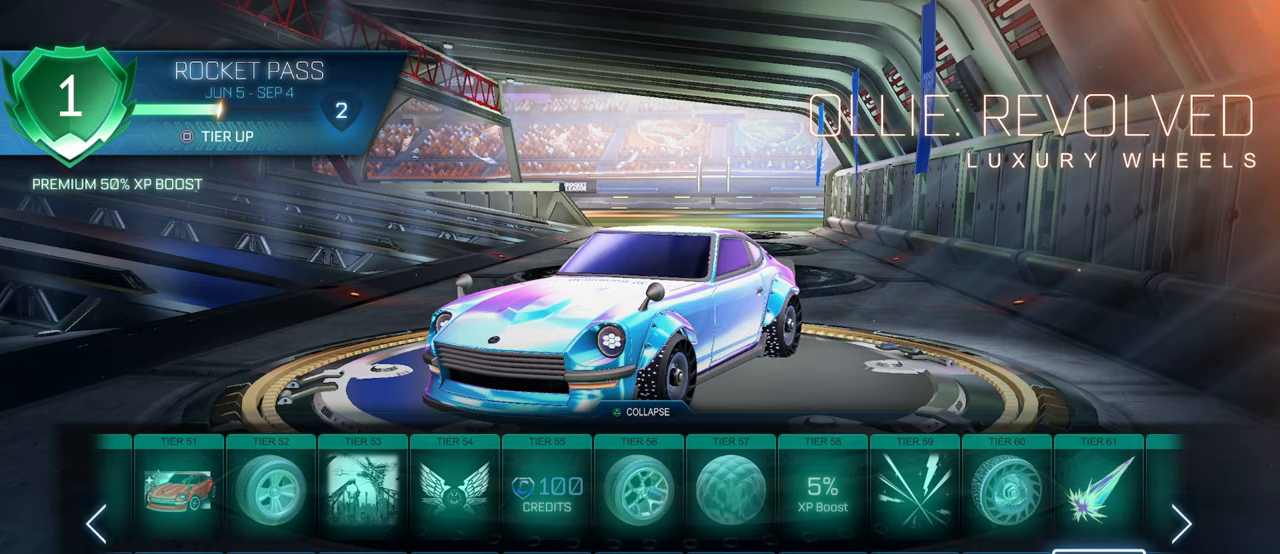
{"buttons": [], "left_stick": "center", "right_stick": "center", "events": [[117, "DPAD_UP", "down"], [217, "DPAD_UP", "up"]]}
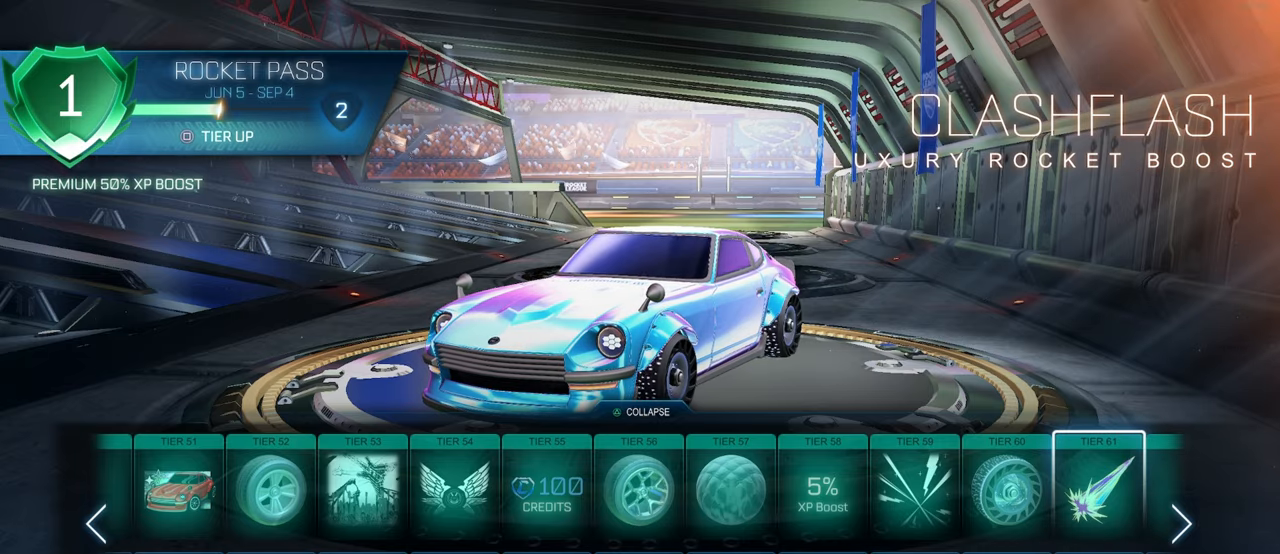
{"buttons": [], "left_stick": "center", "right_stick": "center", "events": []}
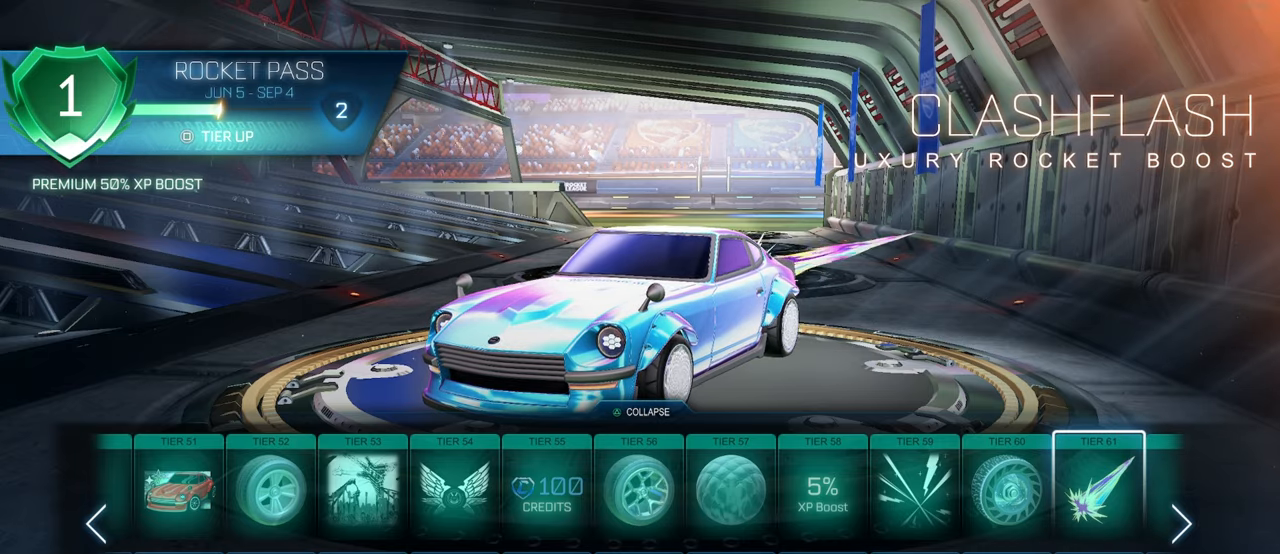
{"buttons": [], "left_stick": "center", "right_stick": "right", "events": [[200, "right_stick", "right"]]}
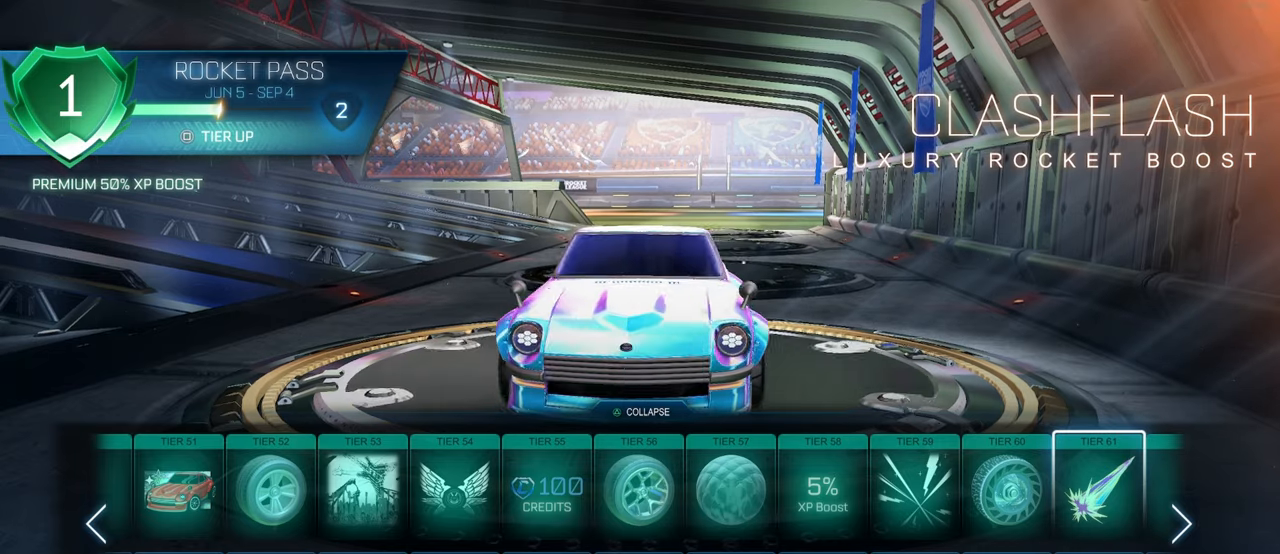
{"buttons": [], "left_stick": "center", "right_stick": "right", "events": []}
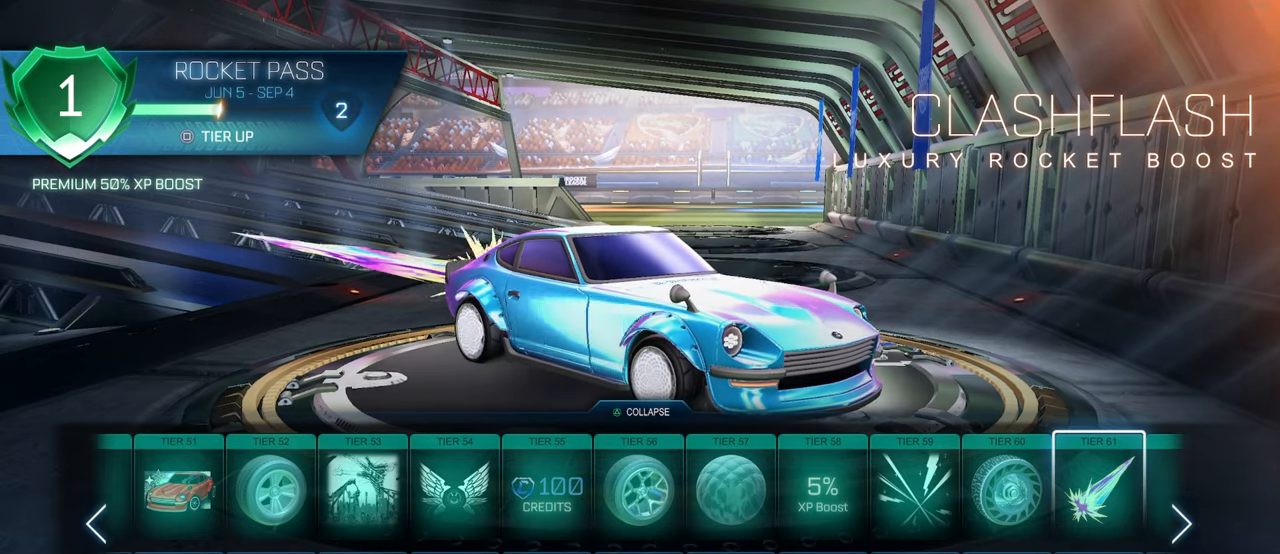
{"buttons": [], "left_stick": "center", "right_stick": "right", "events": []}
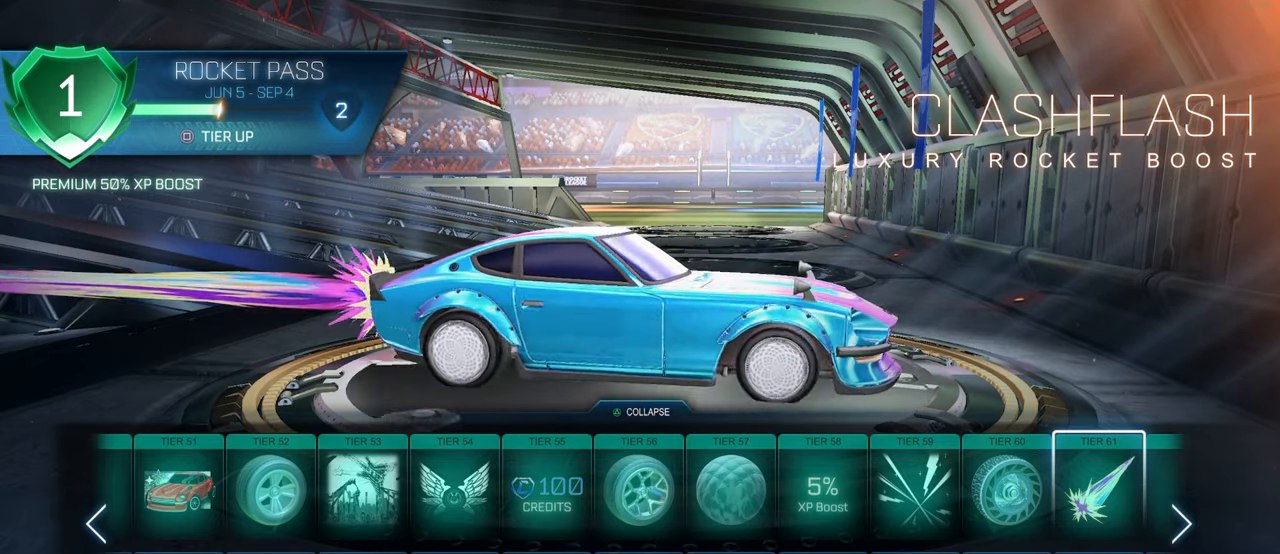
{"buttons": [], "left_stick": "center", "right_stick": "right", "events": []}
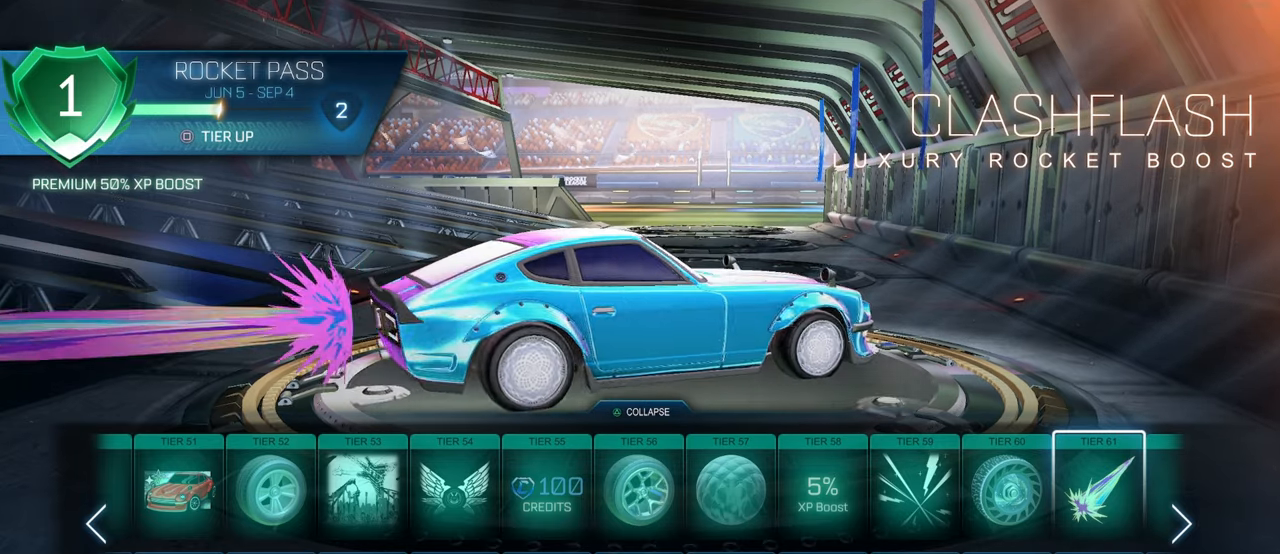
{"buttons": [], "left_stick": "center", "right_stick": "right", "events": []}
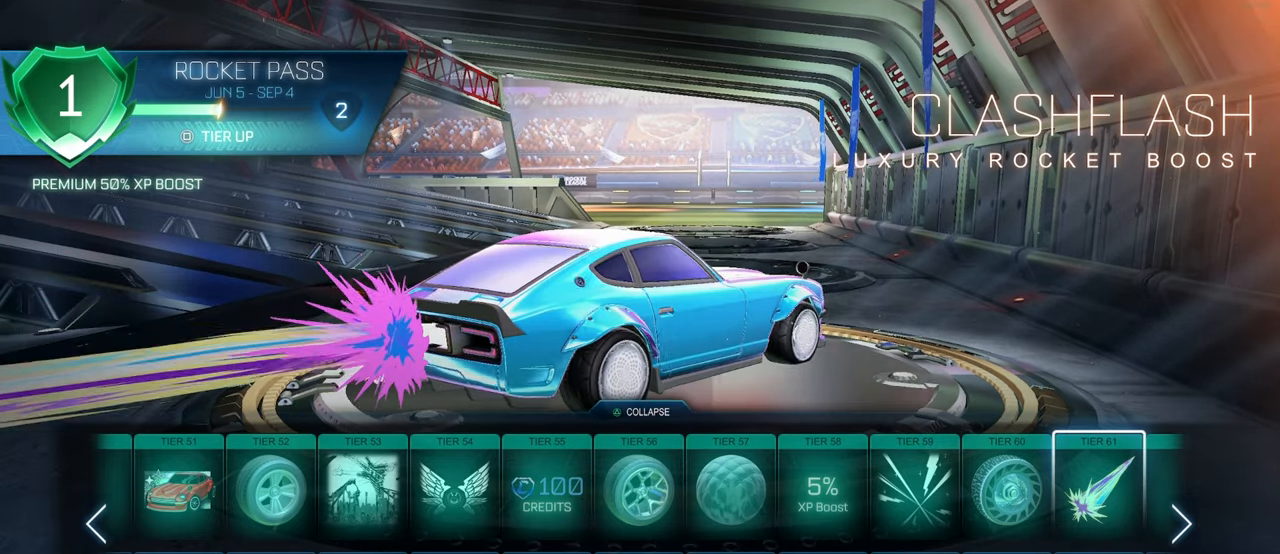
{"buttons": [], "left_stick": "center", "right_stick": "right", "events": []}
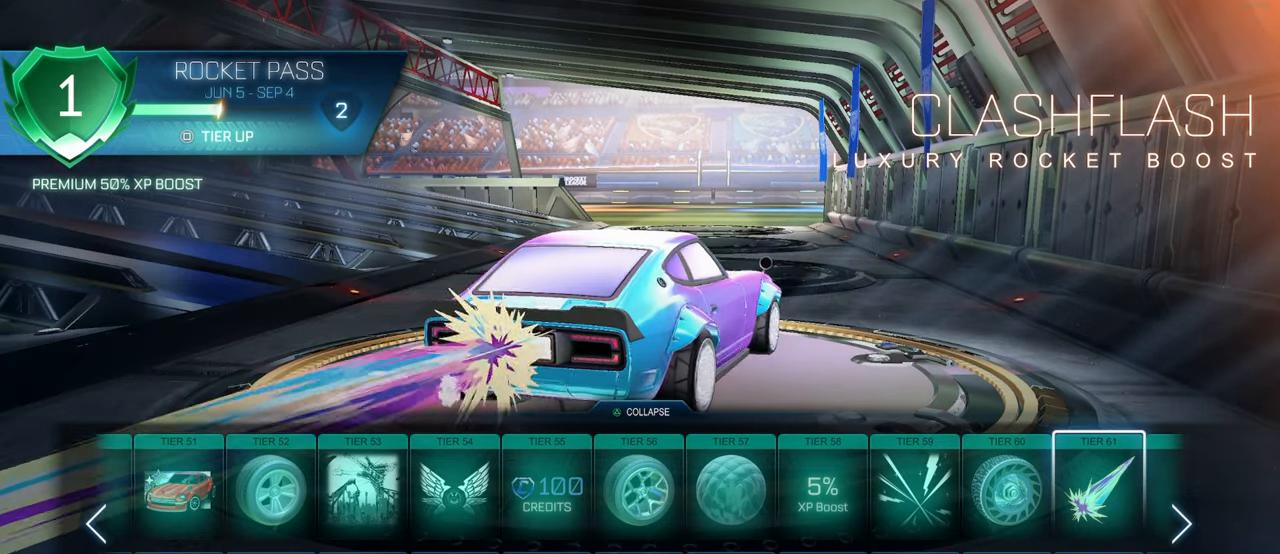
{"buttons": [], "left_stick": "center", "right_stick": "right", "events": []}
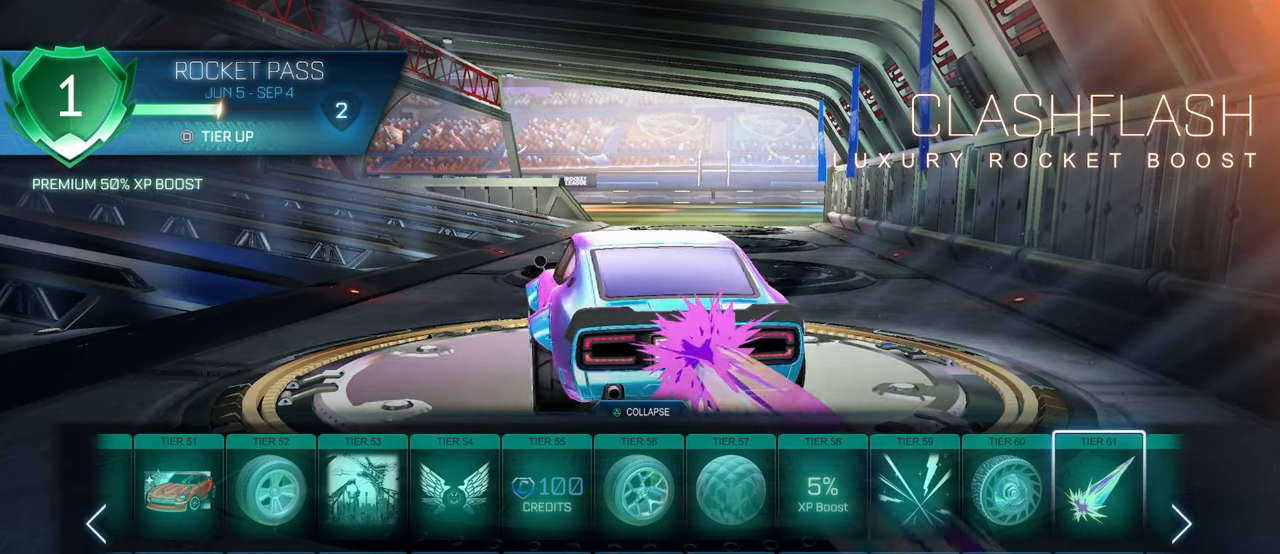
{"buttons": [], "left_stick": "center", "right_stick": "center", "events": [[450, "right_stick", "center"]]}
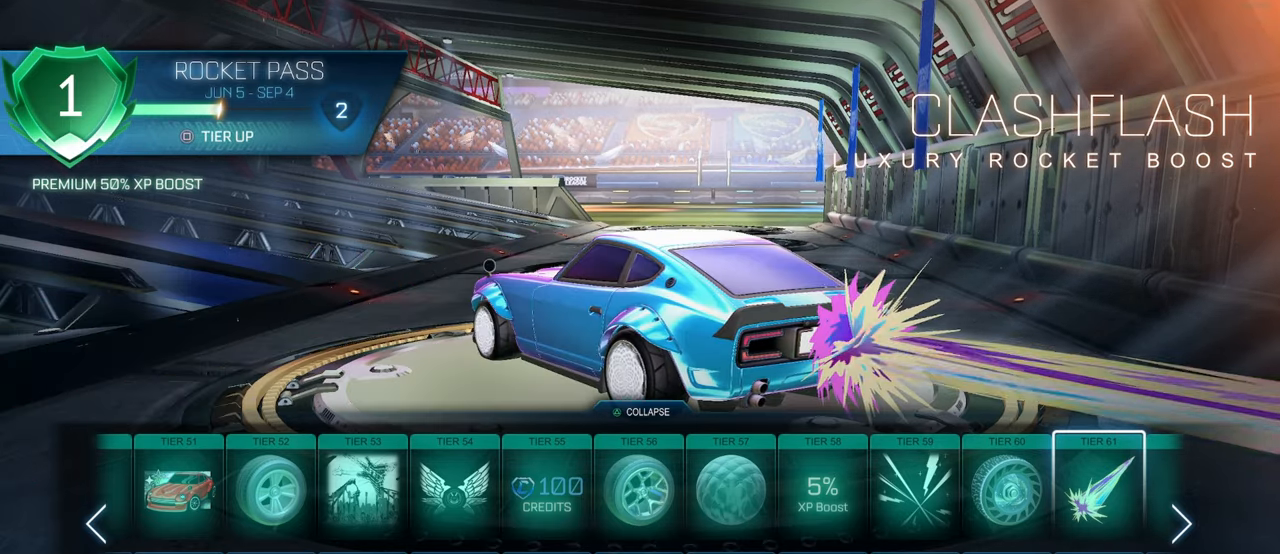
{"buttons": [], "left_stick": "center", "right_stick": "left", "events": [[33, "right_stick", "left"]]}
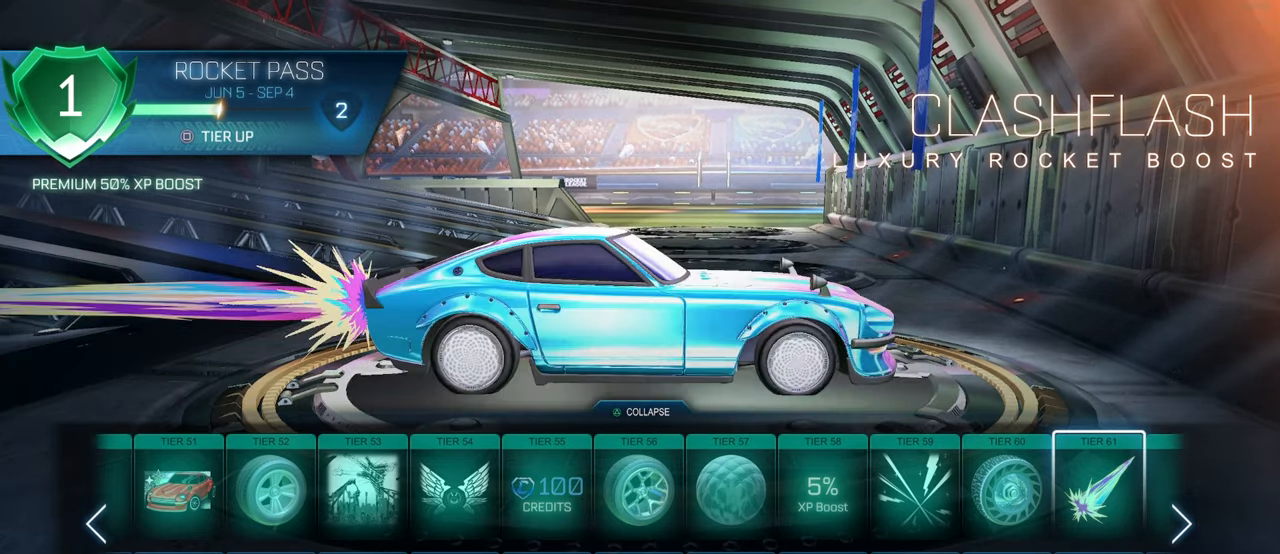
{"buttons": [], "left_stick": "center", "right_stick": "center", "events": [[17, "right_stick", "center"], [267, "DPAD_RIGHT", "down"], [383, "DPAD_RIGHT", "up"]]}
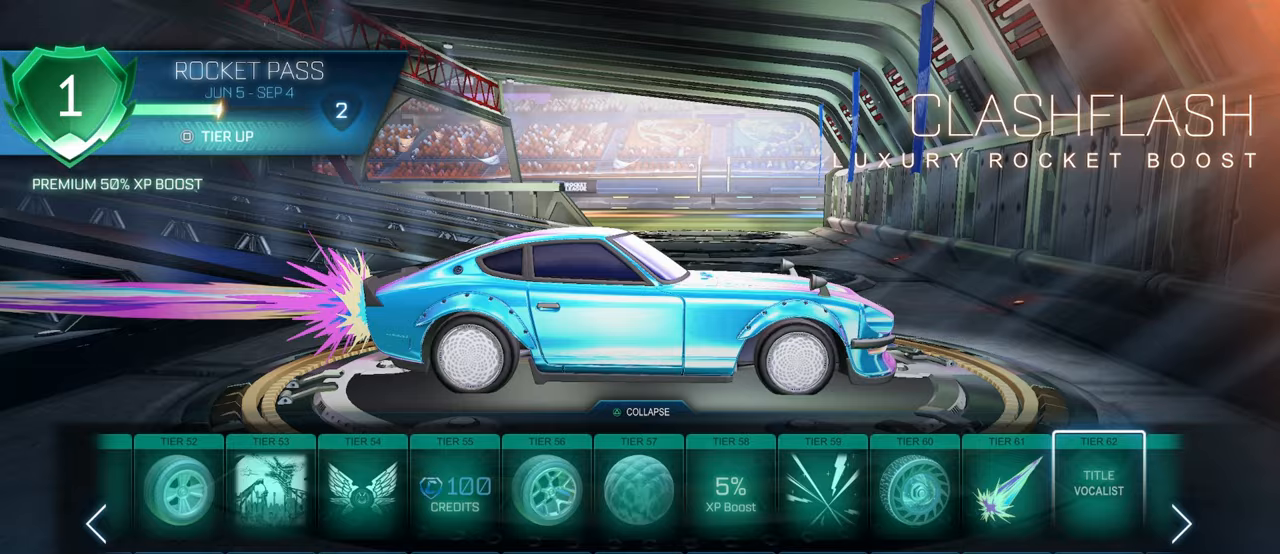
{"buttons": [], "left_stick": "center", "right_stick": "center", "events": [[117, "DPAD_RIGHT", "down"], [267, "DPAD_RIGHT", "up"]]}
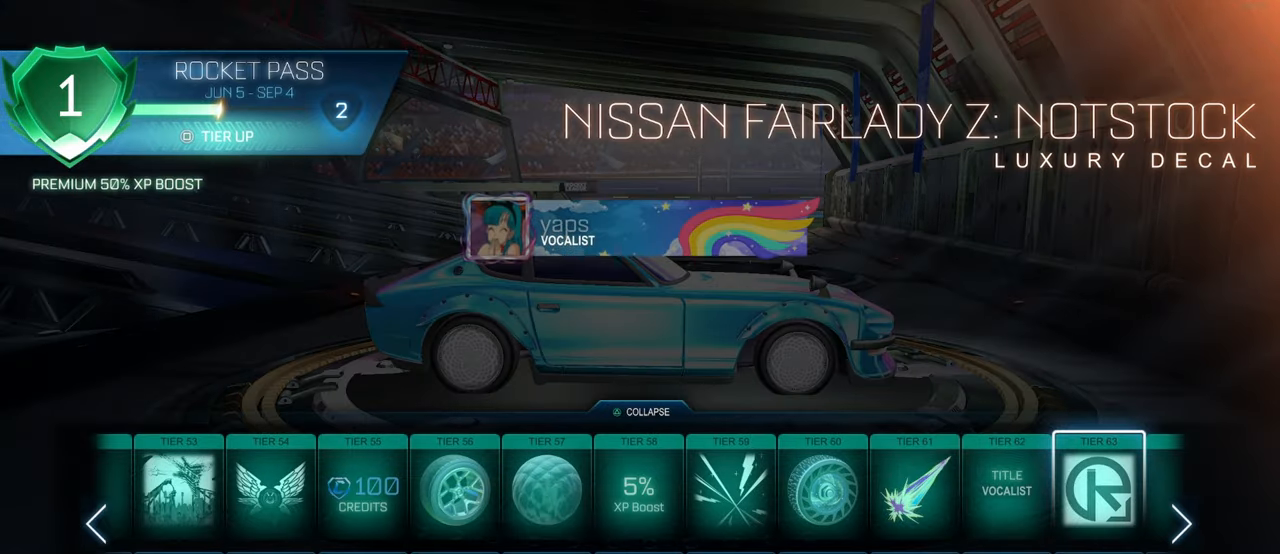
{"buttons": [], "left_stick": "center", "right_stick": "center", "events": [[33, "DPAD_LEFT", "down"], [117, "DPAD_LEFT", "up"]]}
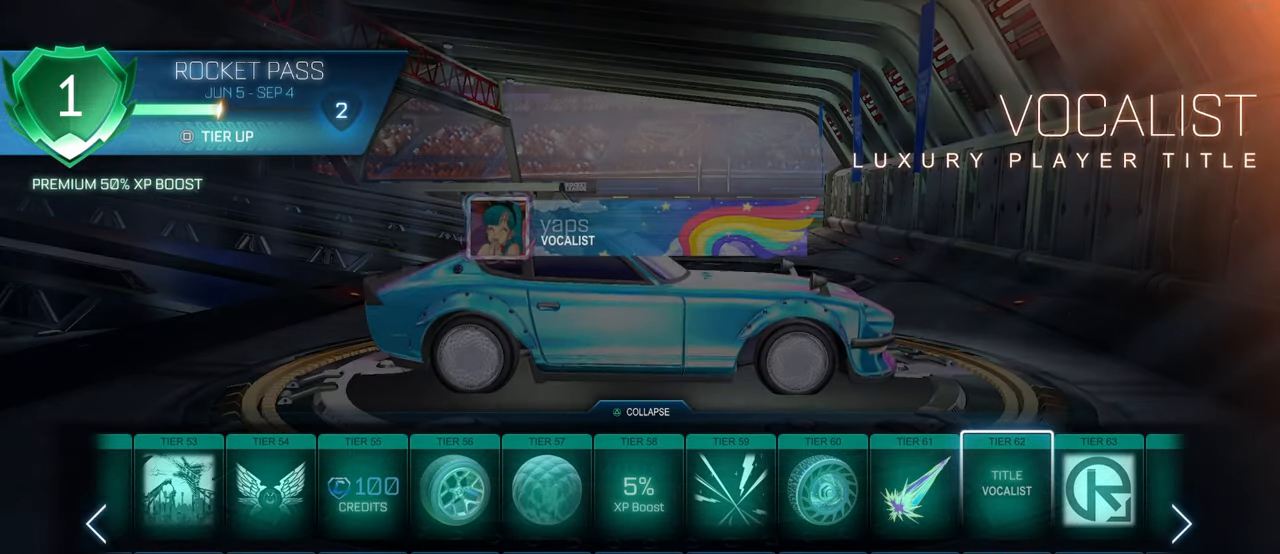
{"buttons": ["DPAD_RIGHT"], "left_stick": "center", "right_stick": "center", "events": [[433, "DPAD_RIGHT", "down"]]}
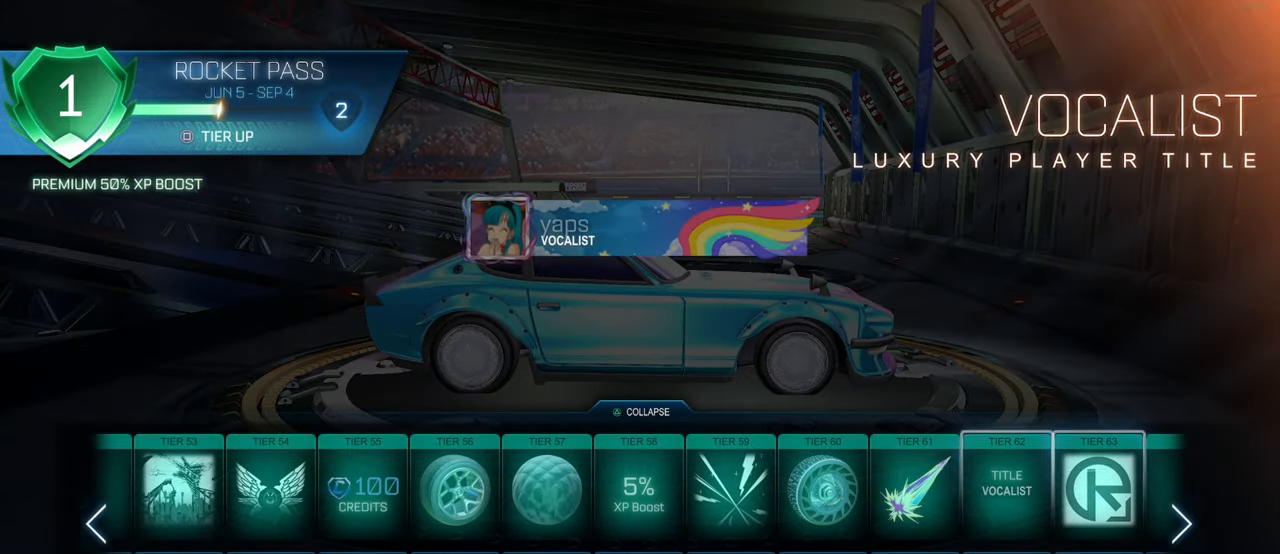
{"buttons": [], "left_stick": "center", "right_stick": "center", "events": [[50, "DPAD_RIGHT", "up"], [167, "DPAD_RIGHT", "down"], [267, "DPAD_RIGHT", "up"]]}
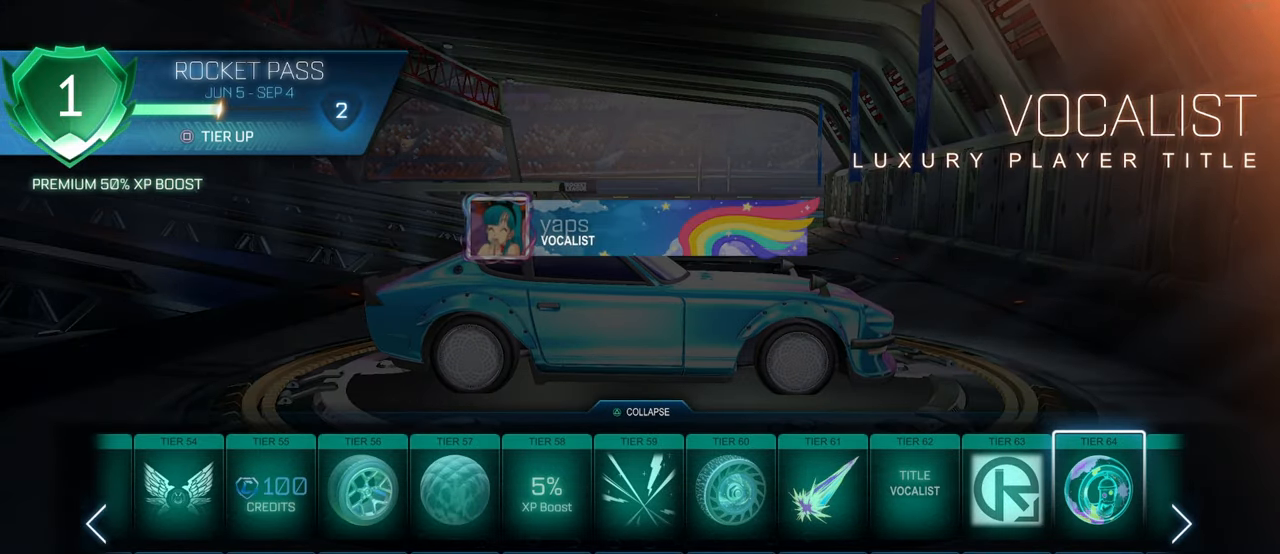
{"buttons": [], "left_stick": "center", "right_stick": "center", "events": [[33, "DPAD_LEFT", "down"], [117, "DPAD_LEFT", "up"]]}
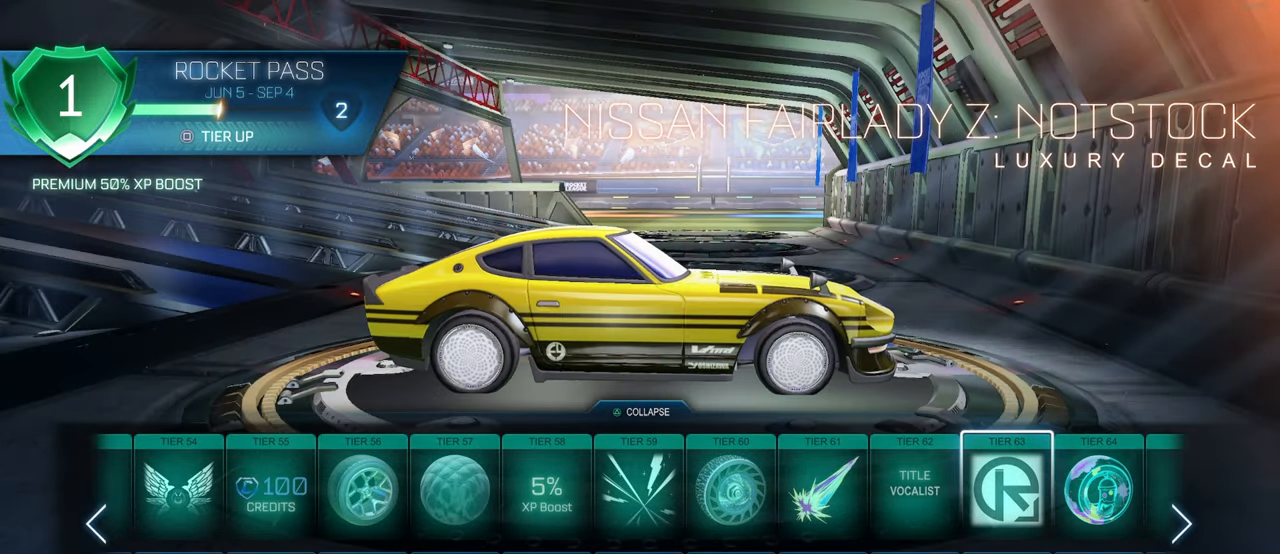
{"buttons": [], "left_stick": "center", "right_stick": "left", "events": [[350, "right_stick", "left"]]}
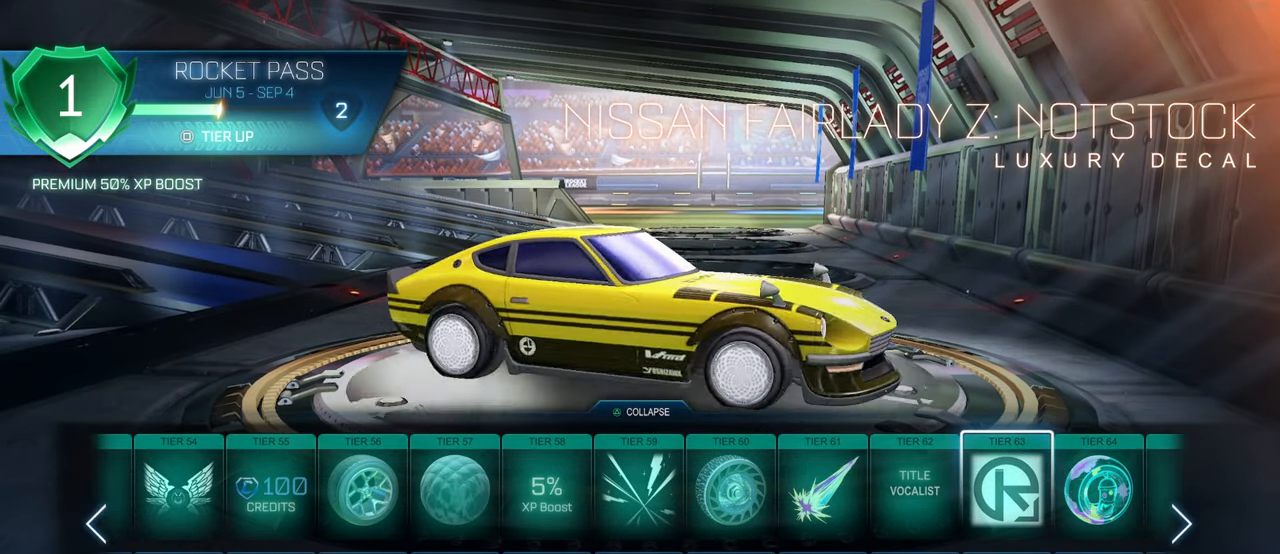
{"buttons": [], "left_stick": "center", "right_stick": "left", "events": []}
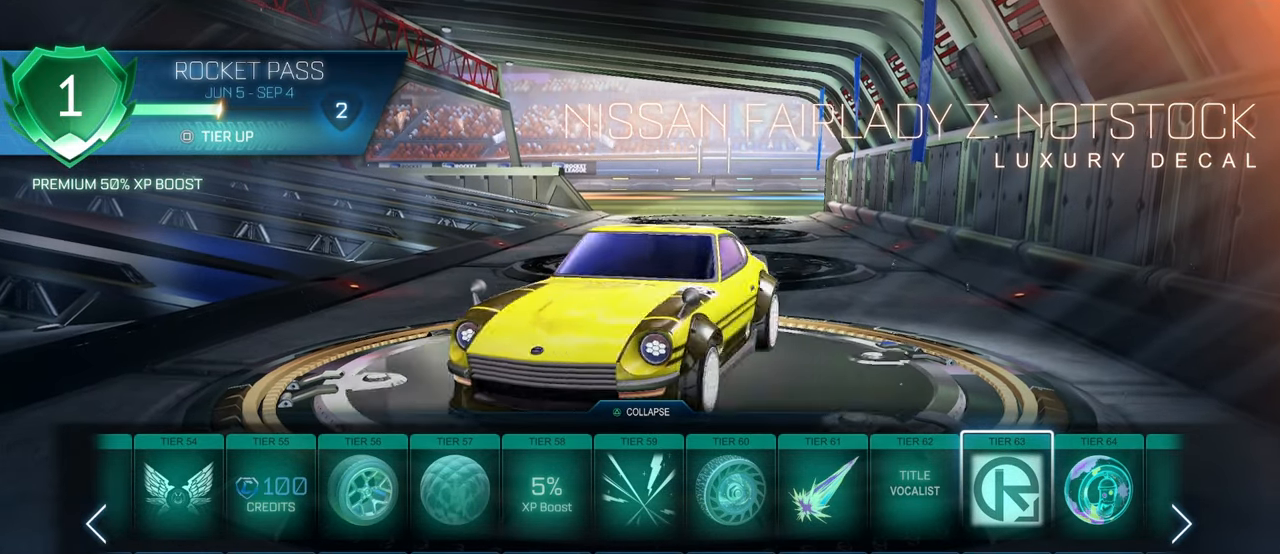
{"buttons": [], "left_stick": "center", "right_stick": "left", "events": []}
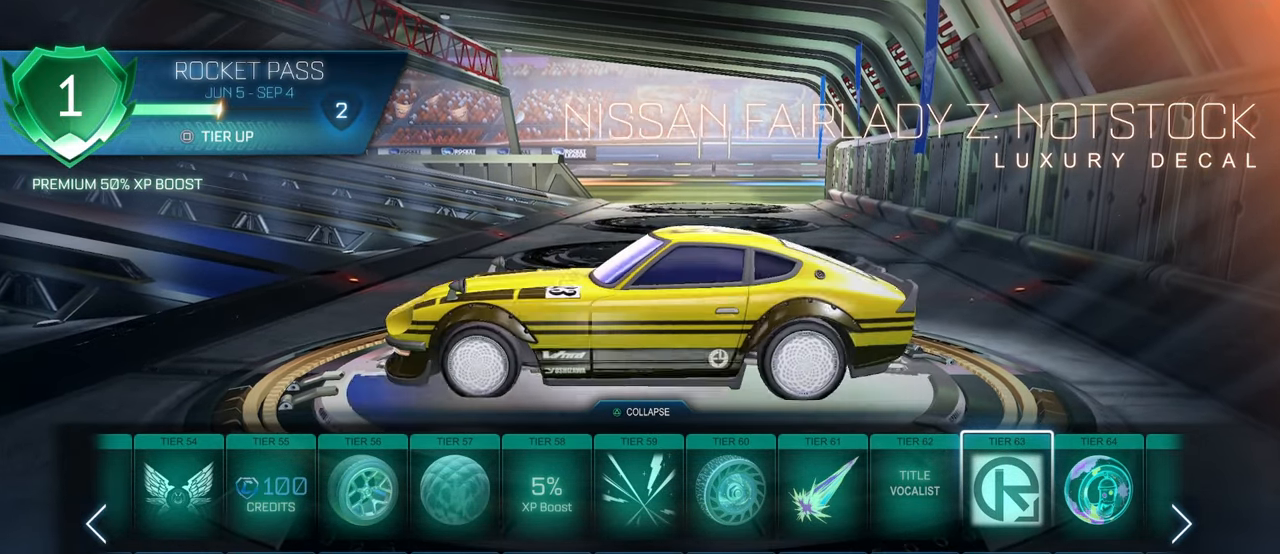
{"buttons": [], "left_stick": "center", "right_stick": "left", "events": []}
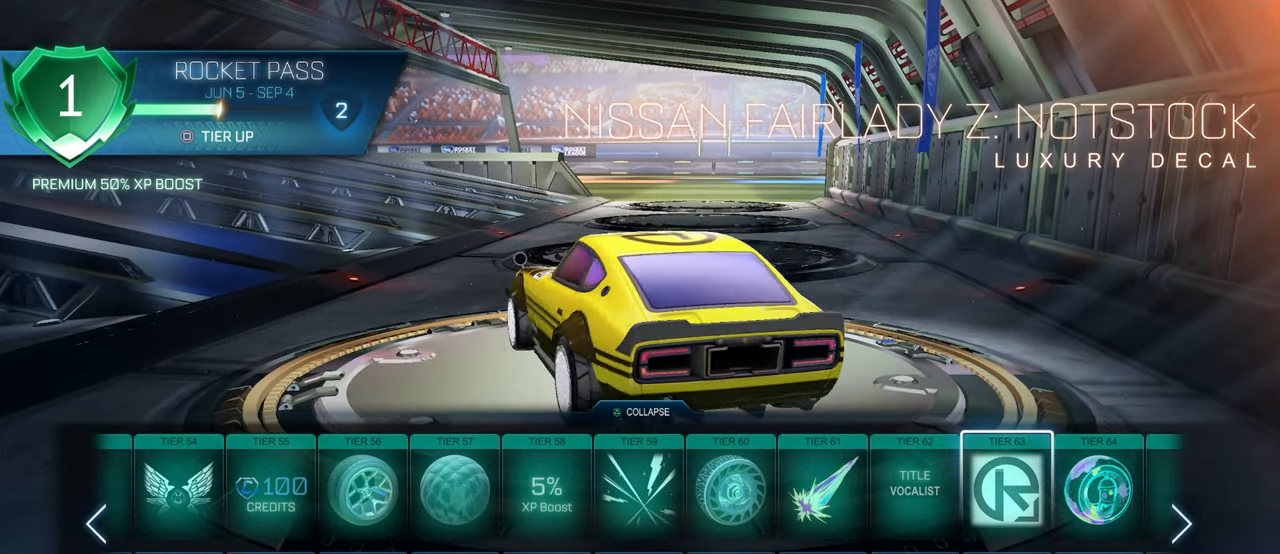
{"buttons": [], "left_stick": "center", "right_stick": "down-left", "events": [[367, "right_stick", "down-left"]]}
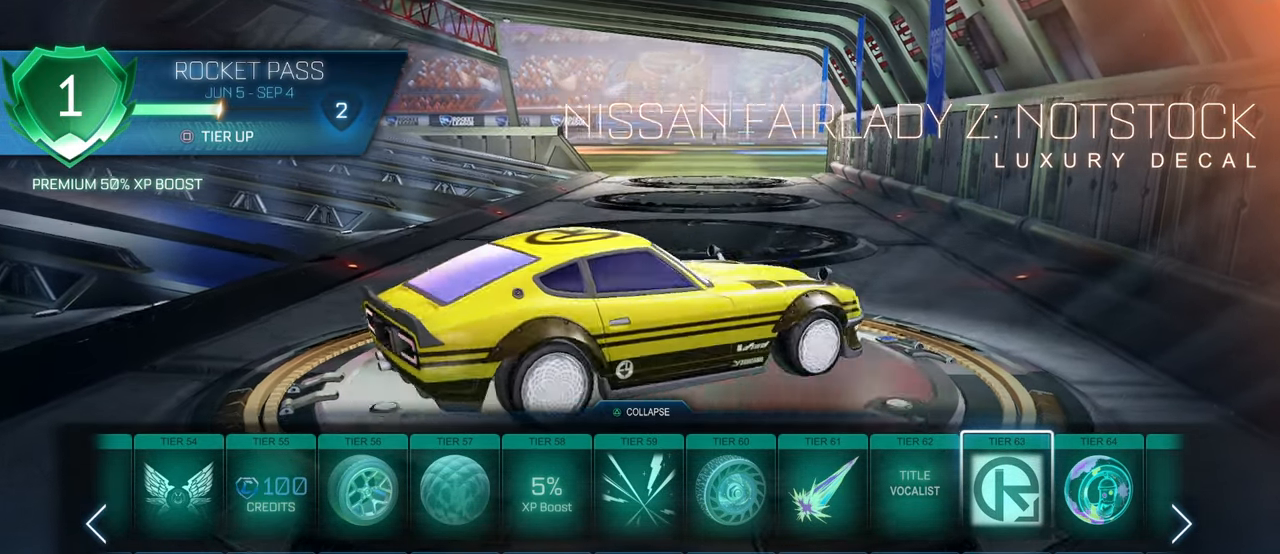
{"buttons": [], "left_stick": "center", "right_stick": "down-left", "events": []}
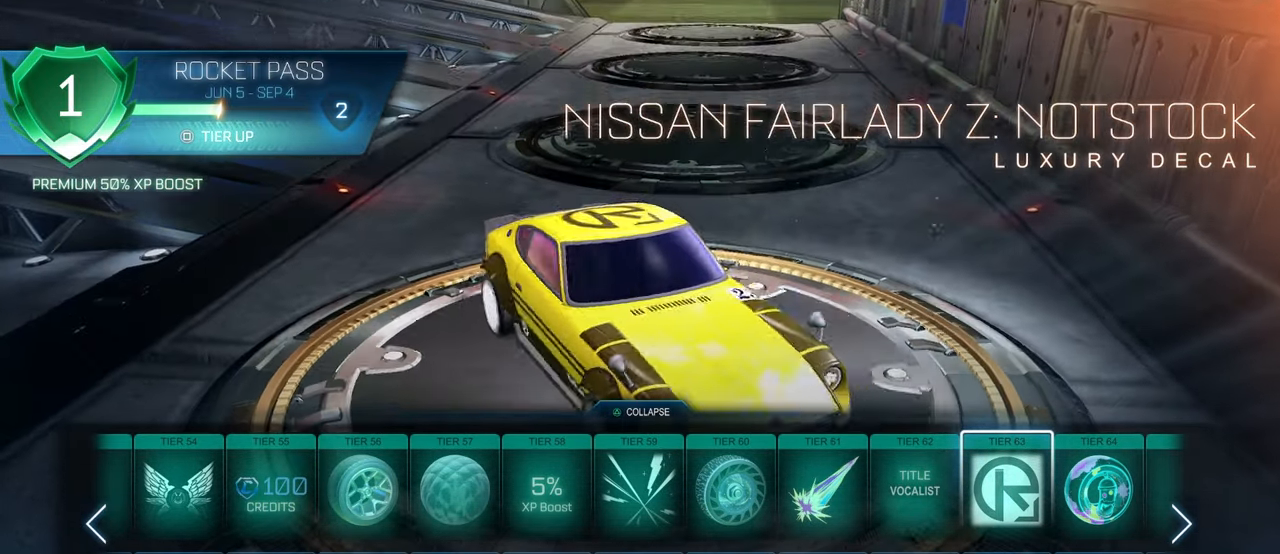
{"buttons": [], "left_stick": "center", "right_stick": "center", "events": [[117, "right_stick", "center"]]}
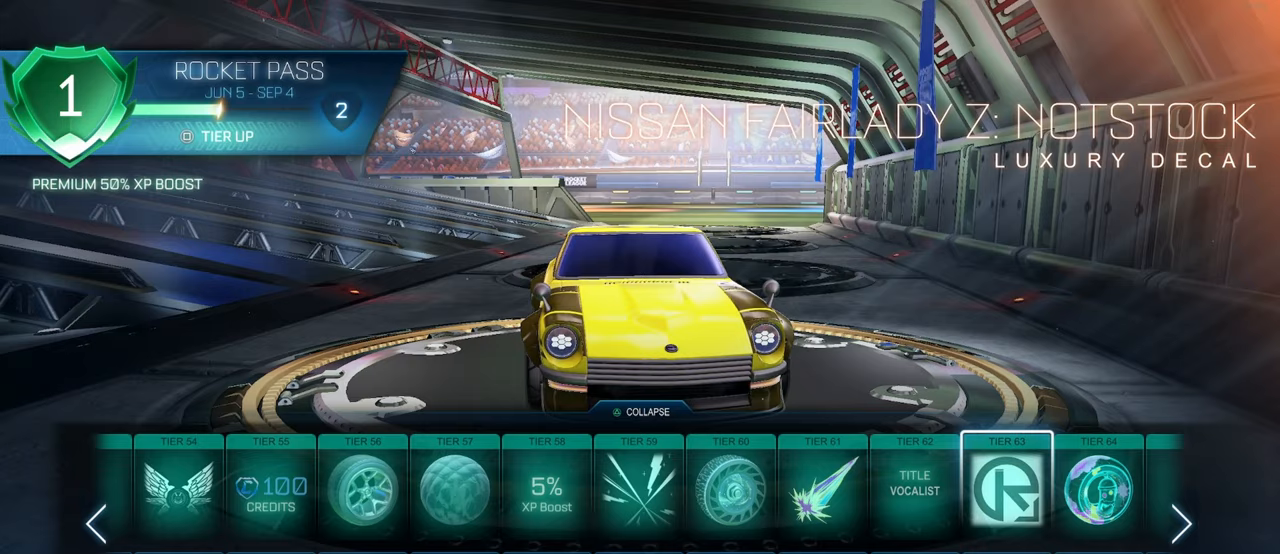
{"buttons": [], "left_stick": "center", "right_stick": "down", "events": [[233, "right_stick", "down-left"], [500, "right_stick", "down"]]}
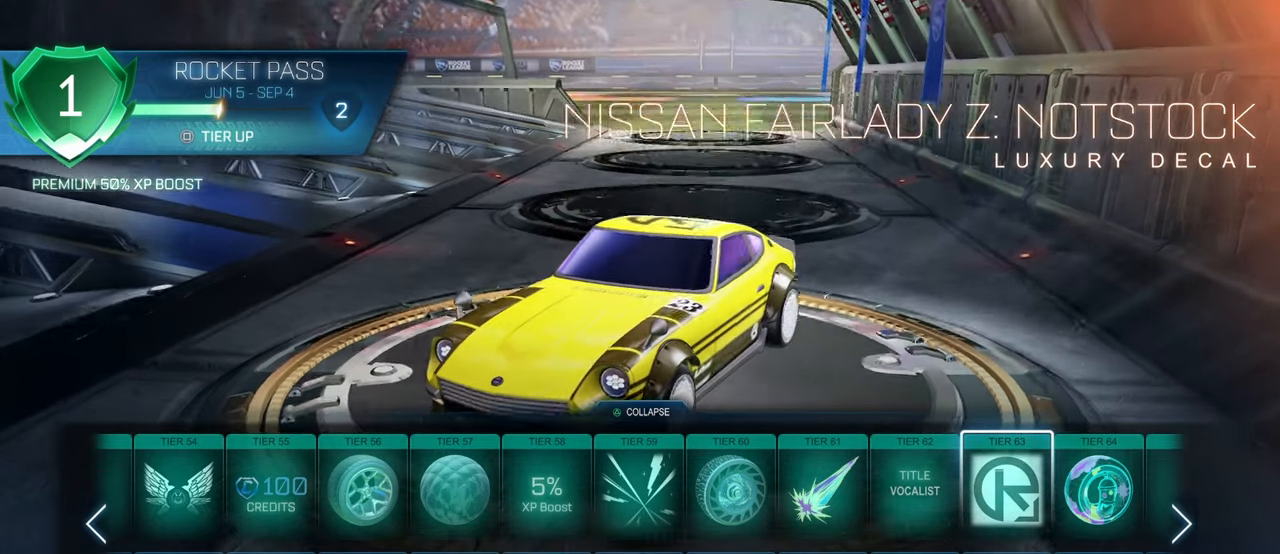
{"buttons": [], "left_stick": "center", "right_stick": "down", "events": []}
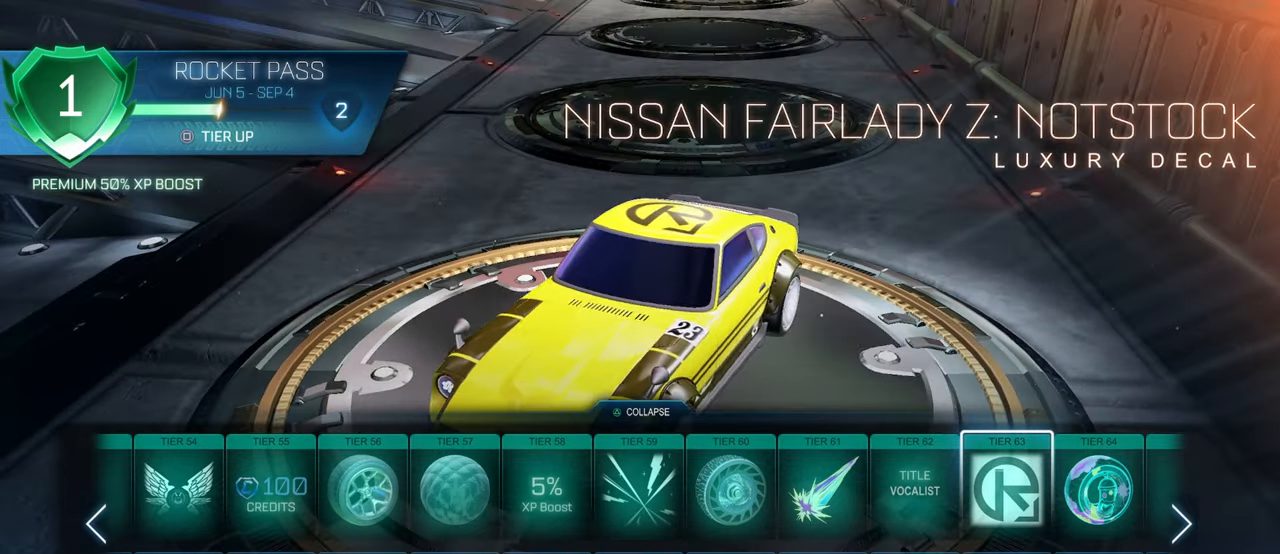
{"buttons": [], "left_stick": "center", "right_stick": "left", "events": [[67, "right_stick", "left"]]}
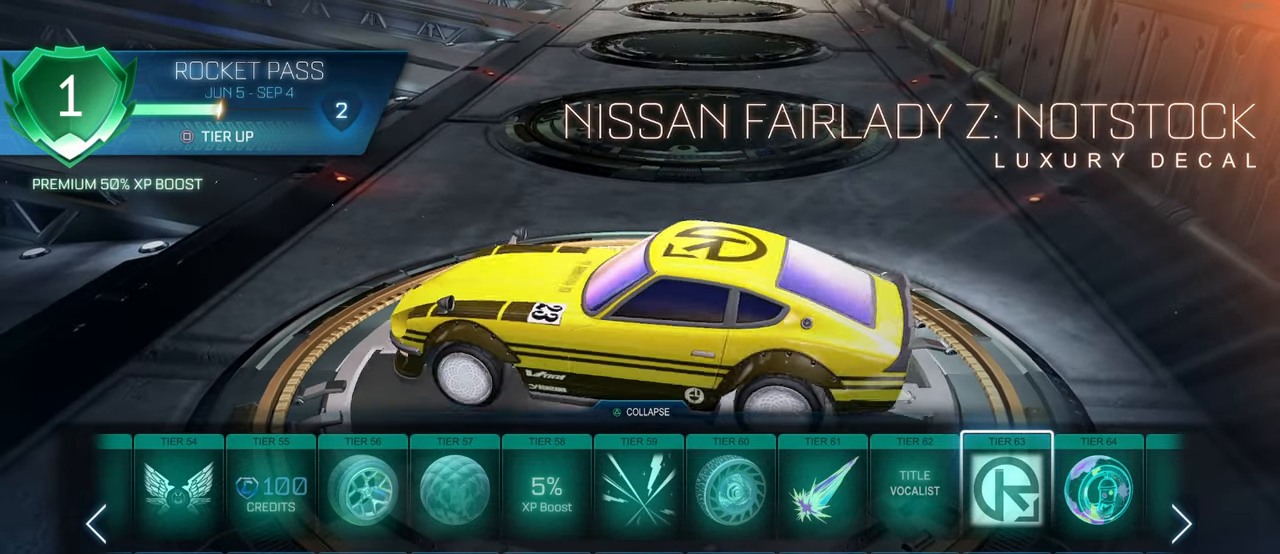
{"buttons": [], "left_stick": "center", "right_stick": "left", "events": []}
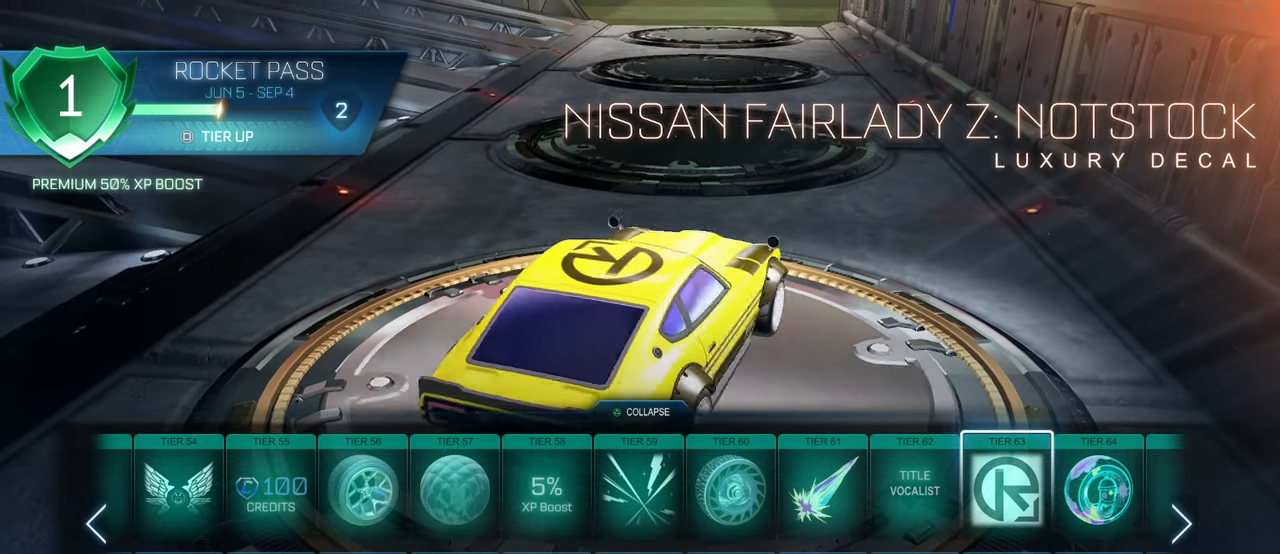
{"buttons": [], "left_stick": "center", "right_stick": "left", "events": []}